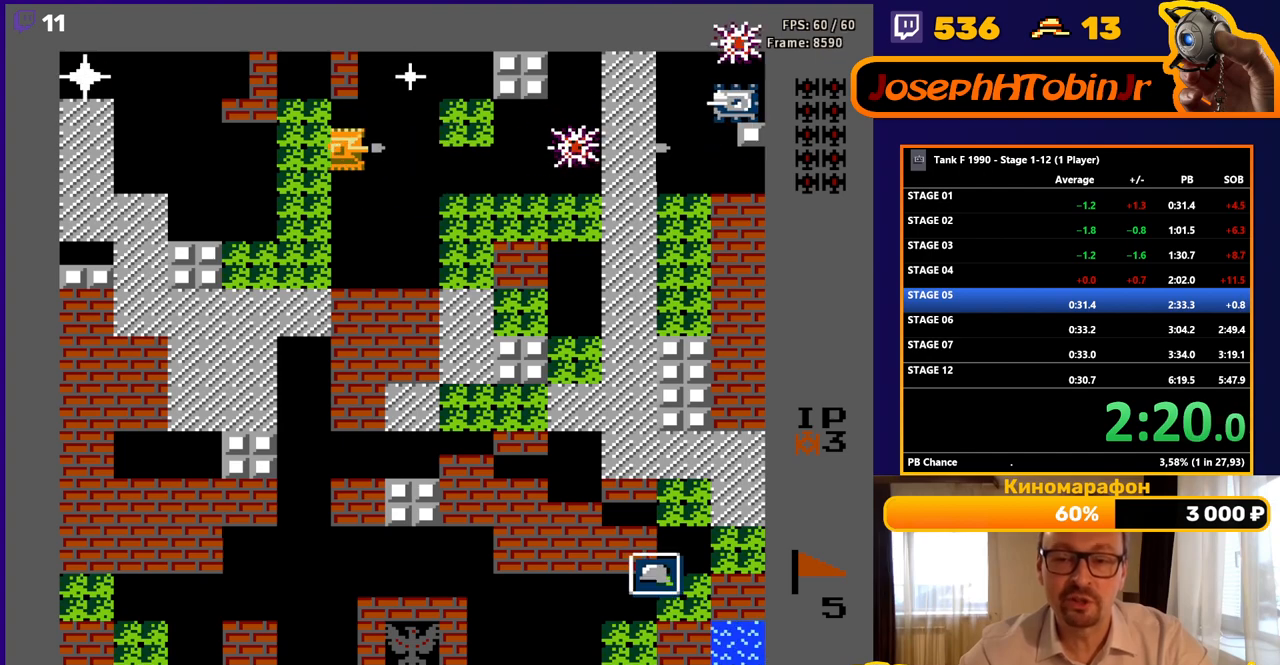
Gameplay with a controller (Nintendo layout); each line is a JSON object with the inputs held at the frame after it. "events" lists button and stick changes between this image and that frame as [ms after this image, input, new state], when the widget could be followed in between. Not read: L3 R3.
{"buttons": ["B", "DPAD_LEFT"], "events": [[33, "DPAD_LEFT", "down"], [67, "B", "up"], [300, "B", "down"]]}
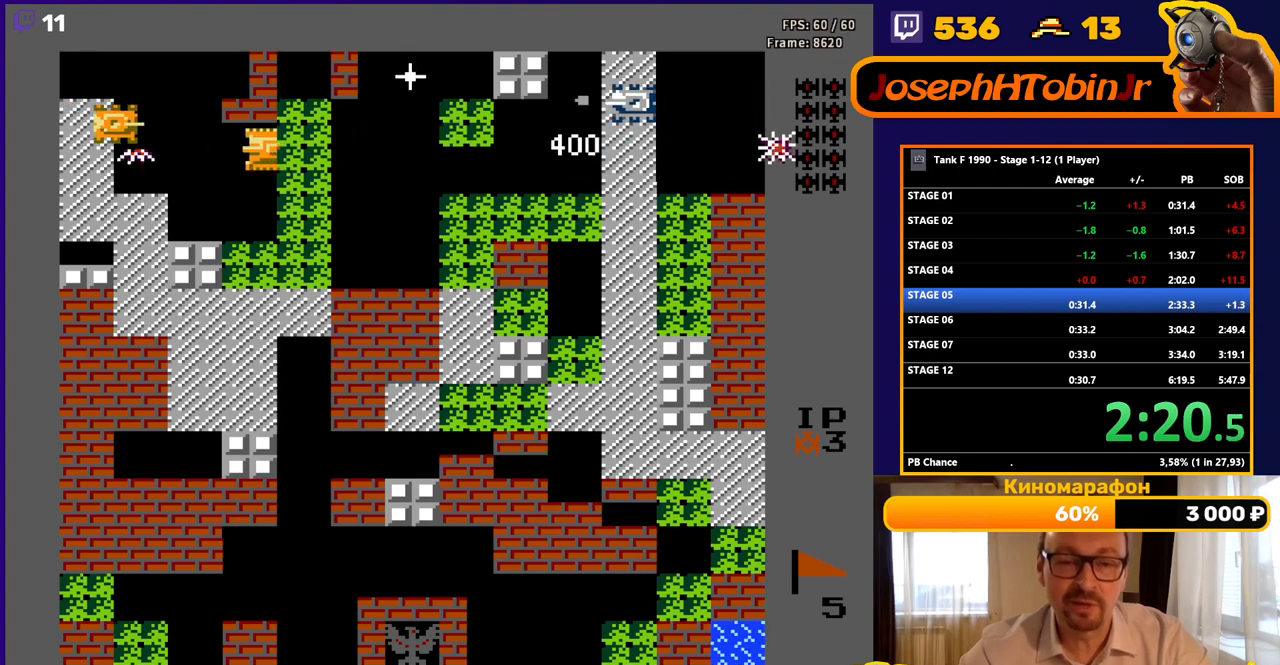
{"buttons": ["B", "DPAD_RIGHT"], "events": [[200, "DPAD_LEFT", "up"], [217, "B", "up"], [217, "DPAD_DOWN", "down"], [233, "DPAD_RIGHT", "down"], [250, "DPAD_DOWN", "up"], [333, "B", "down"]]}
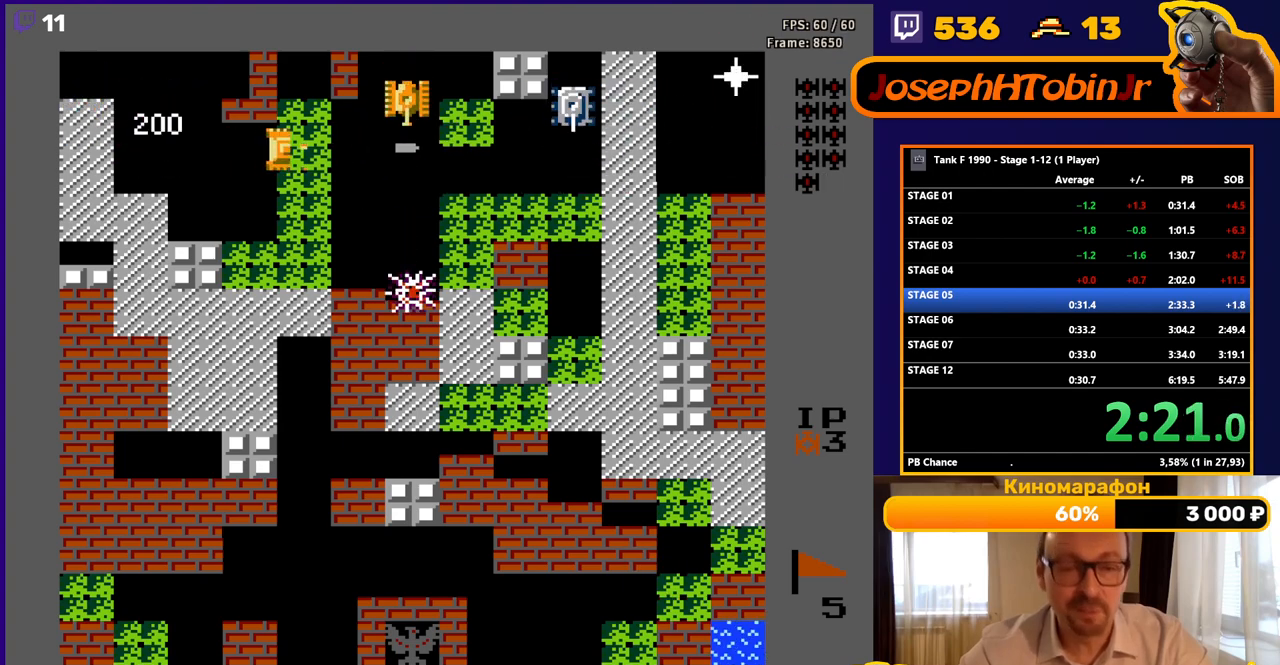
{"buttons": ["DPAD_RIGHT"], "events": [[350, "DPAD_DOWN", "down"], [350, "DPAD_RIGHT", "up"], [383, "B", "up"], [450, "DPAD_DOWN", "up"], [450, "DPAD_RIGHT", "down"]]}
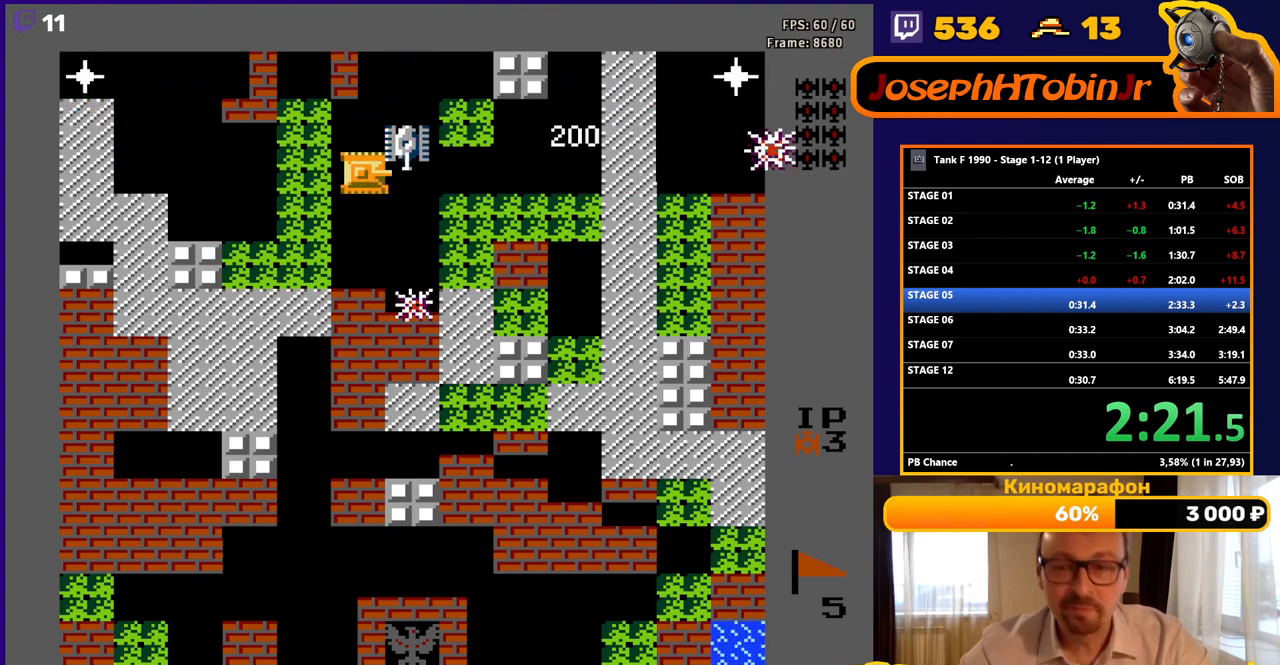
{"buttons": ["B"], "events": [[100, "B", "down"], [167, "DPAD_RIGHT", "up"], [217, "B", "up"], [450, "B", "down"]]}
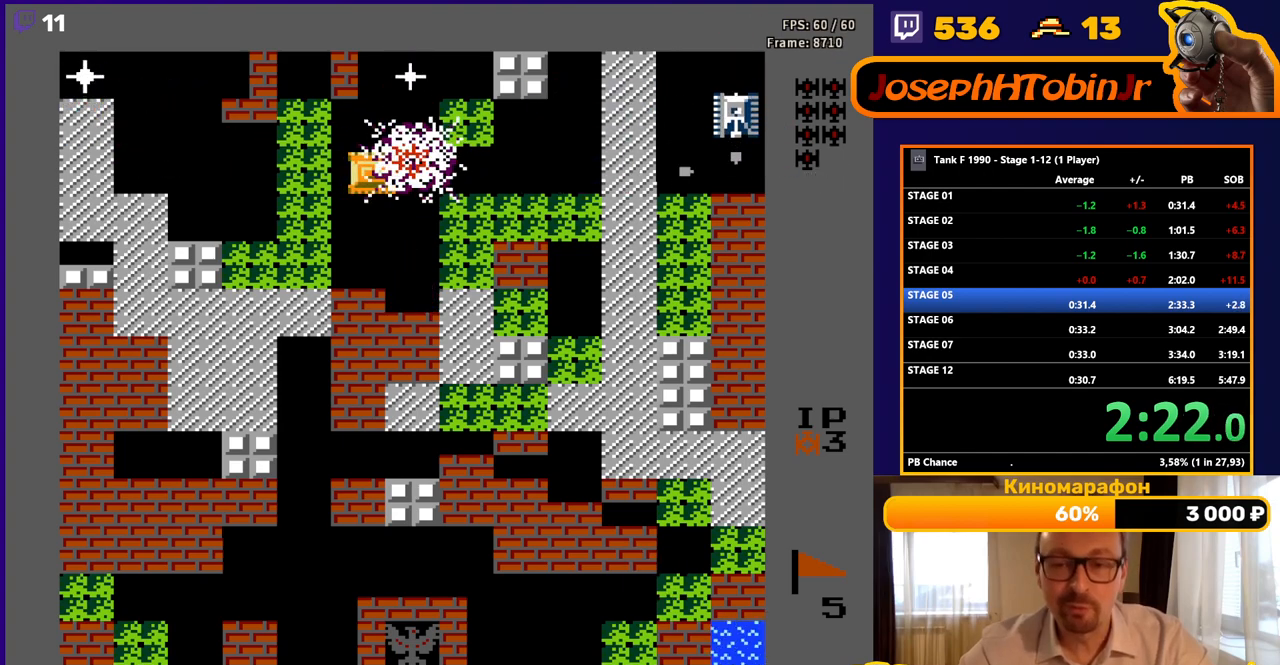
{"buttons": ["DPAD_LEFT"], "events": [[250, "B", "up"], [317, "DPAD_LEFT", "down"]]}
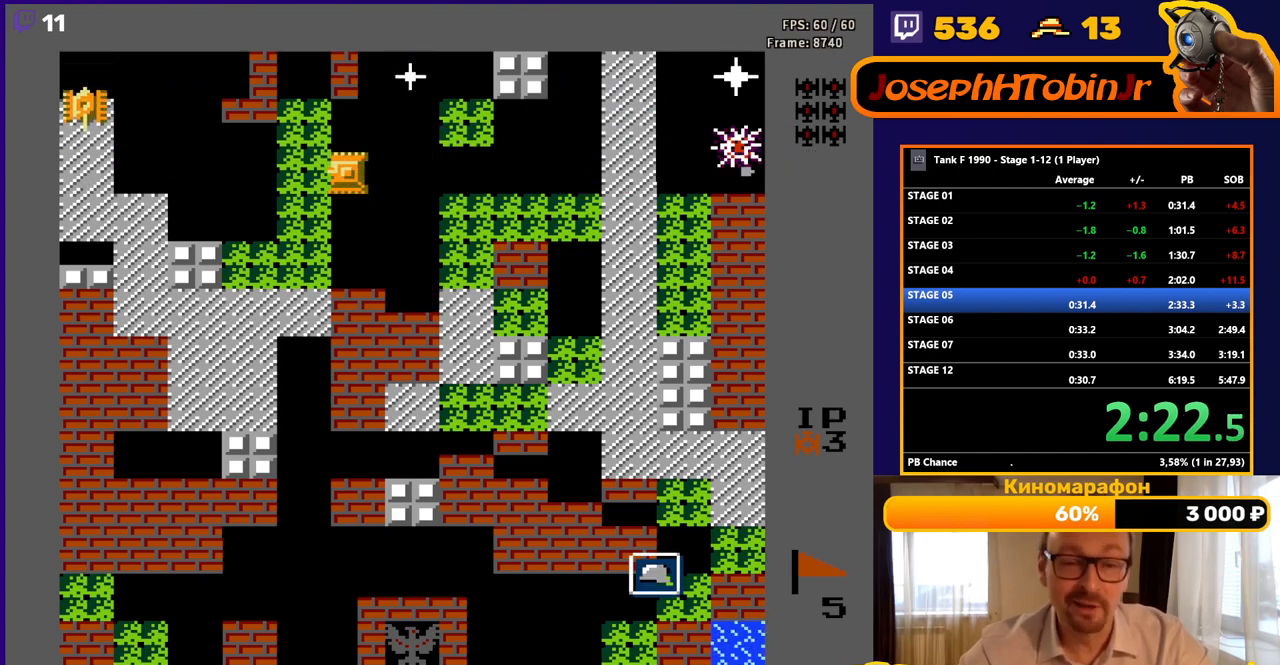
{"buttons": ["B"], "events": [[217, "B", "down"], [483, "DPAD_LEFT", "up"]]}
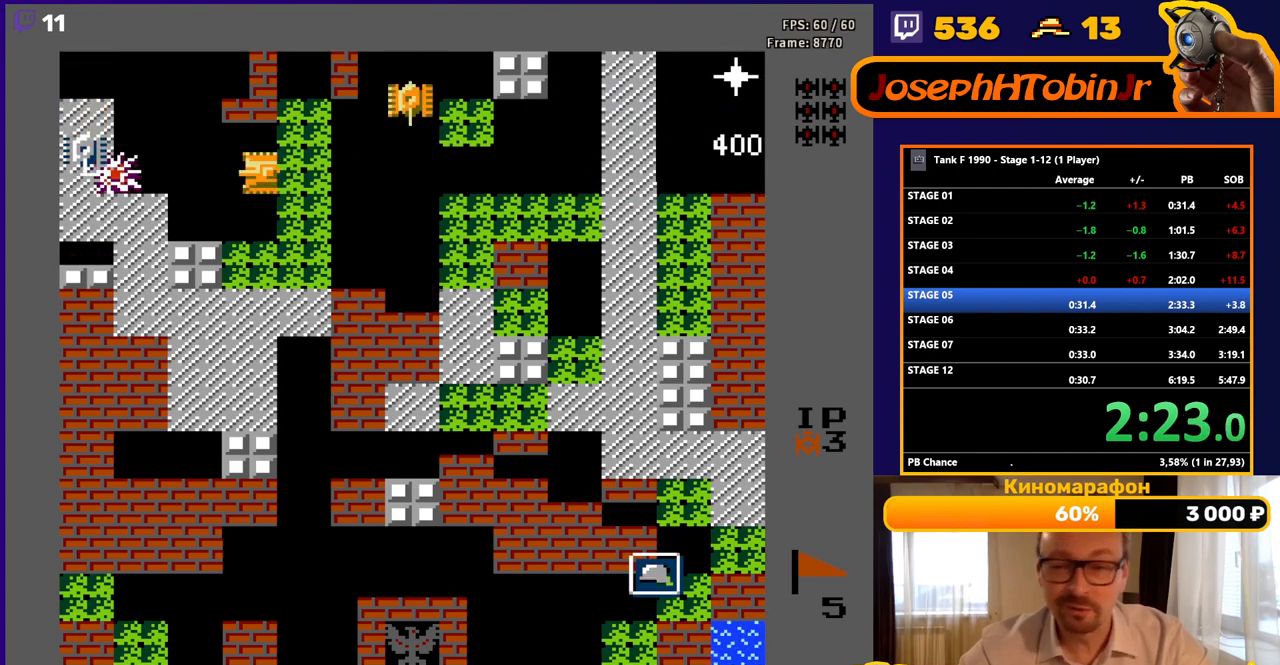
{"buttons": ["B", "DPAD_RIGHT"], "events": [[200, "B", "up"], [267, "DPAD_RIGHT", "down"], [400, "B", "down"]]}
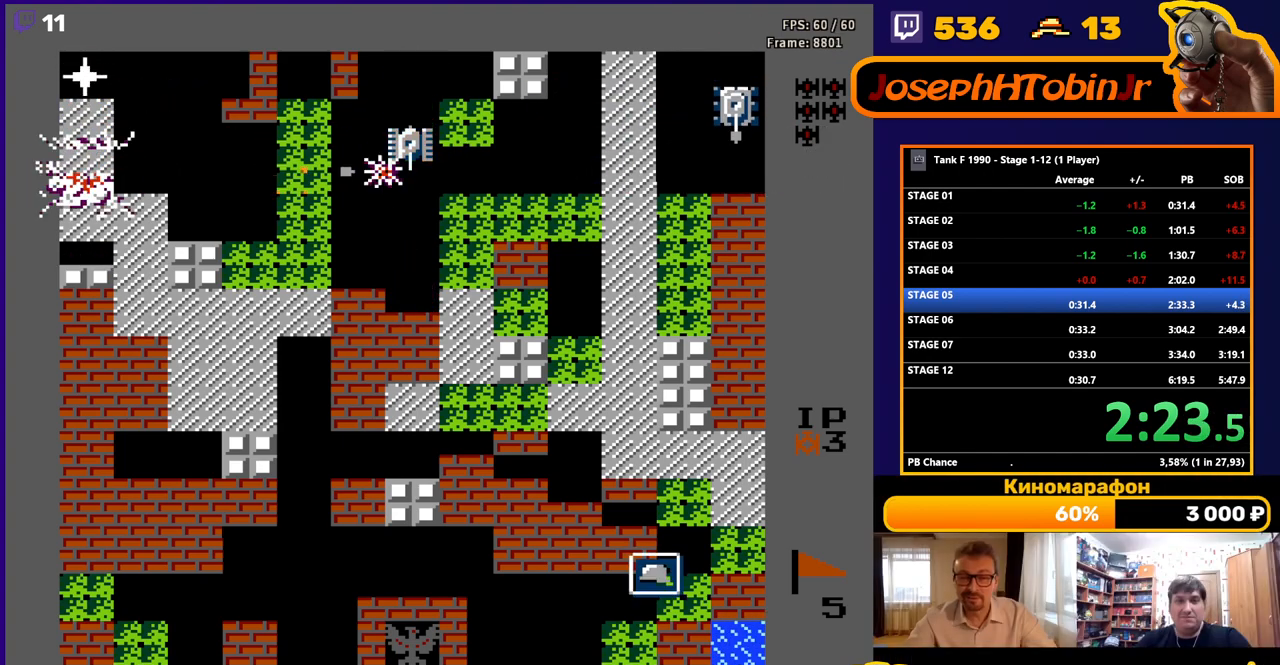
{"buttons": ["DPAD_LEFT"], "events": [[317, "DPAD_RIGHT", "up"], [400, "B", "up"], [450, "DPAD_LEFT", "down"]]}
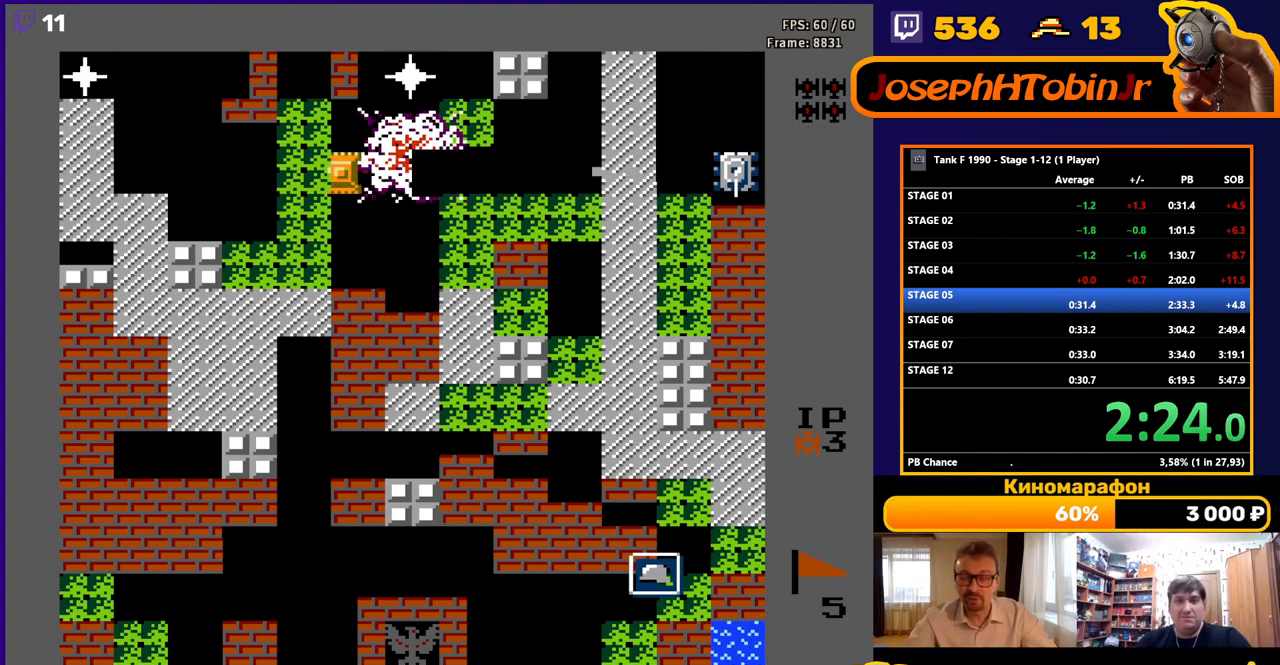
{"buttons": ["B", "DPAD_LEFT"], "events": [[150, "DPAD_UP", "down"], [167, "DPAD_LEFT", "up"], [300, "DPAD_LEFT", "down"], [300, "DPAD_UP", "up"], [417, "B", "down"]]}
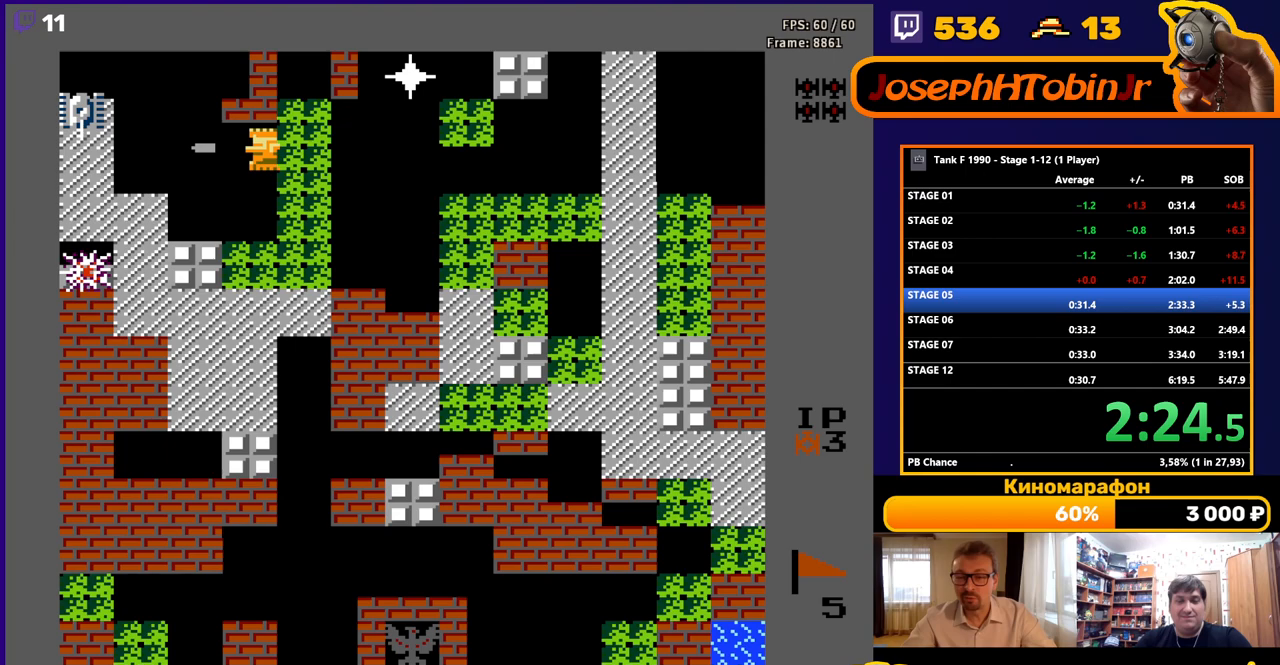
{"buttons": ["DPAD_RIGHT"], "events": [[200, "DPAD_LEFT", "up"], [400, "B", "up"], [483, "DPAD_RIGHT", "down"]]}
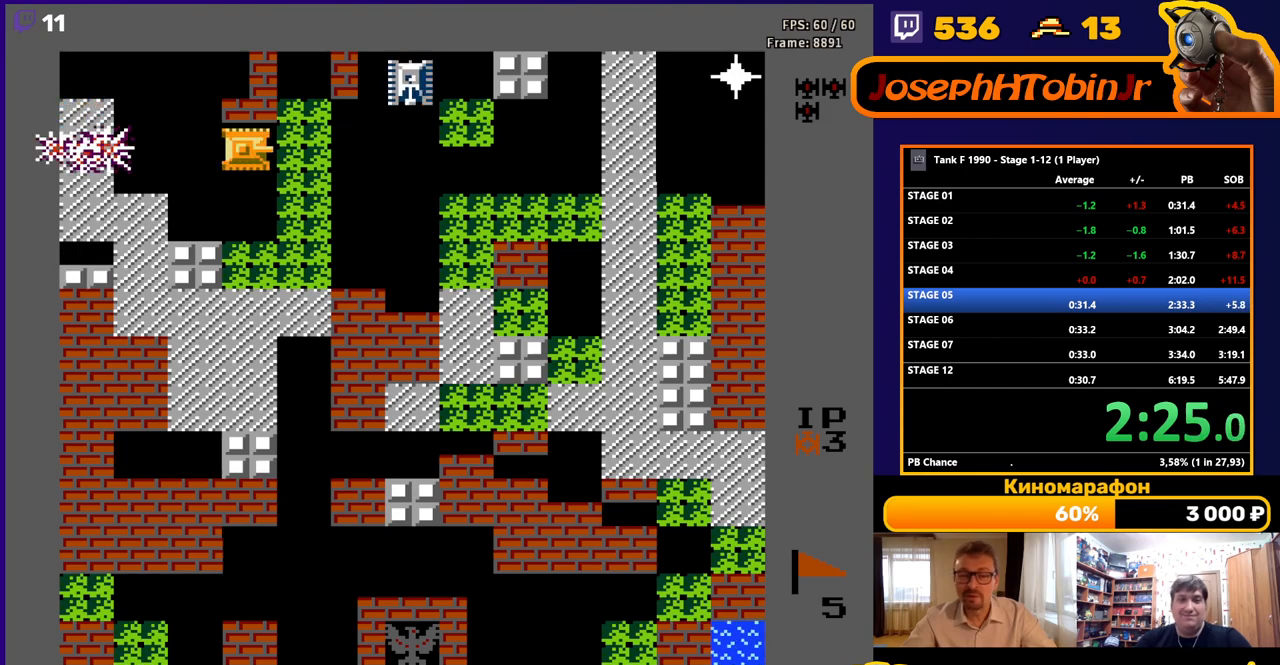
{"buttons": ["B", "DPAD_RIGHT"], "events": [[367, "B", "down"]]}
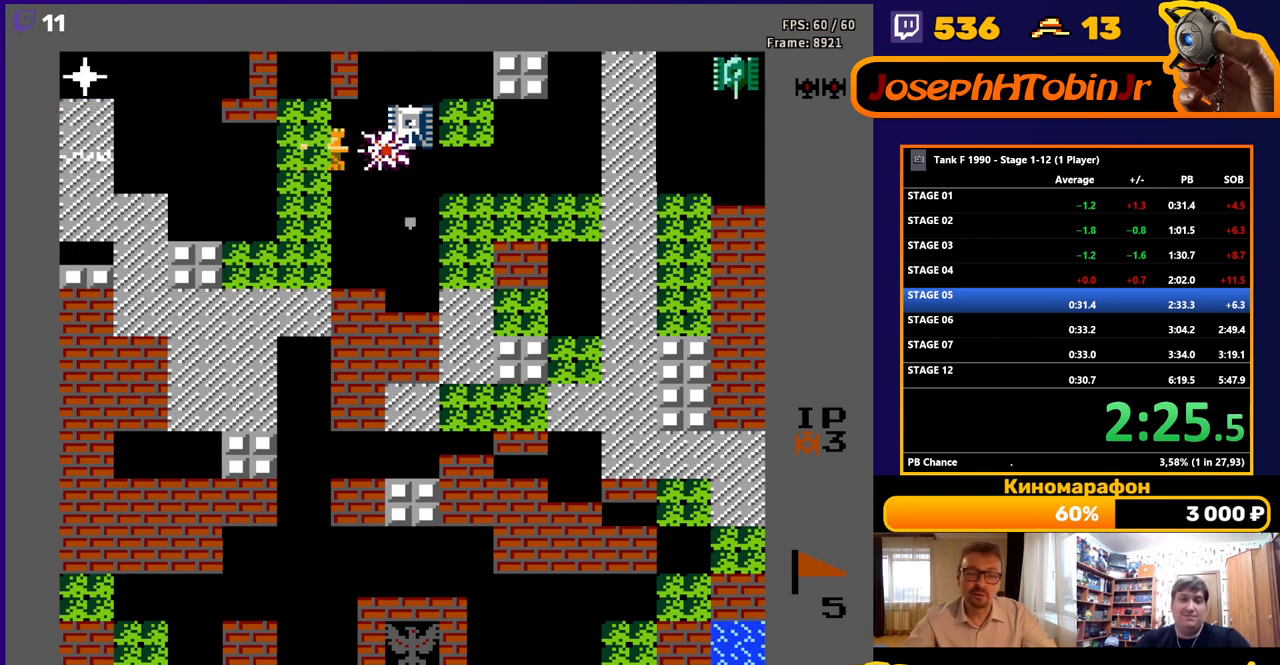
{"buttons": [], "events": [[100, "DPAD_RIGHT", "up"], [483, "B", "up"]]}
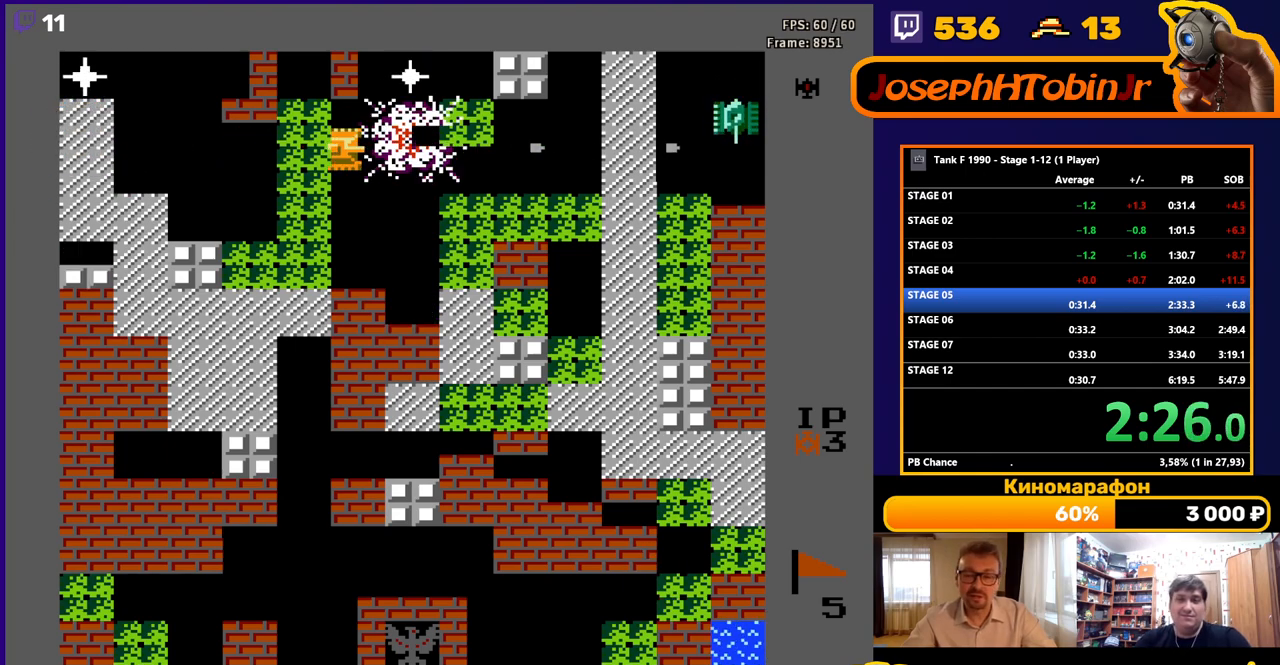
{"buttons": ["DPAD_LEFT"], "events": [[67, "DPAD_LEFT", "down"]]}
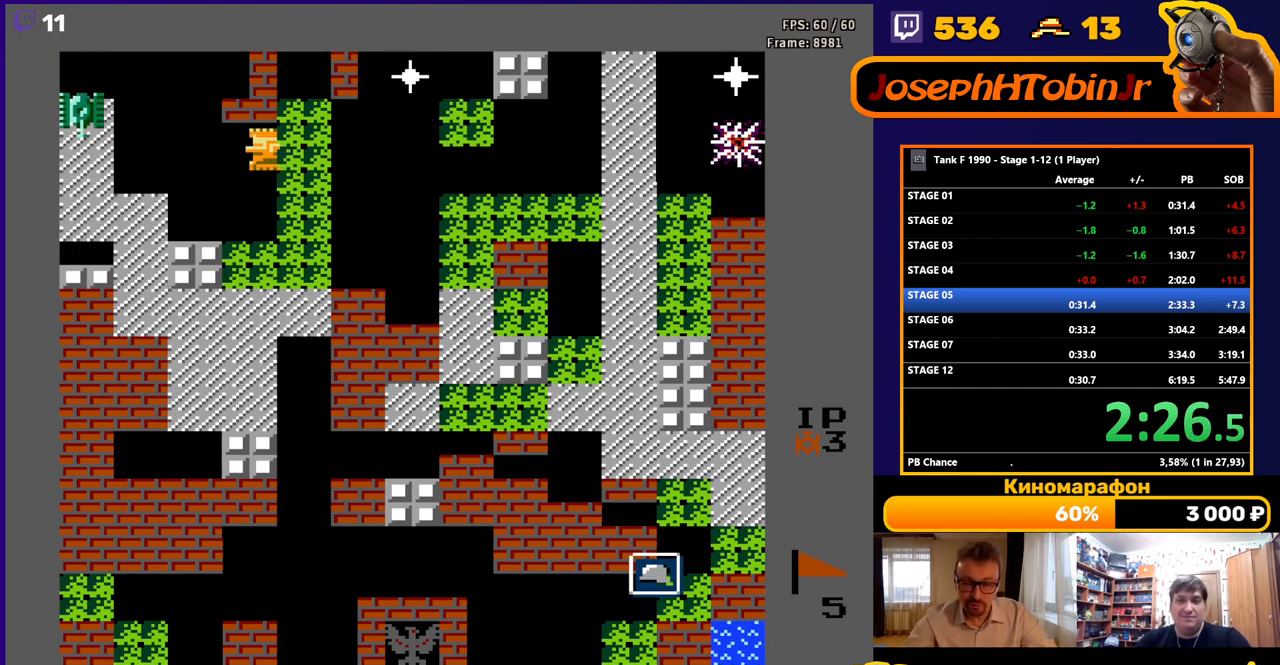
{"buttons": ["DPAD_RIGHT"], "events": [[17, "B", "down"], [133, "DPAD_LEFT", "up"], [217, "B", "up"], [267, "DPAD_RIGHT", "down"]]}
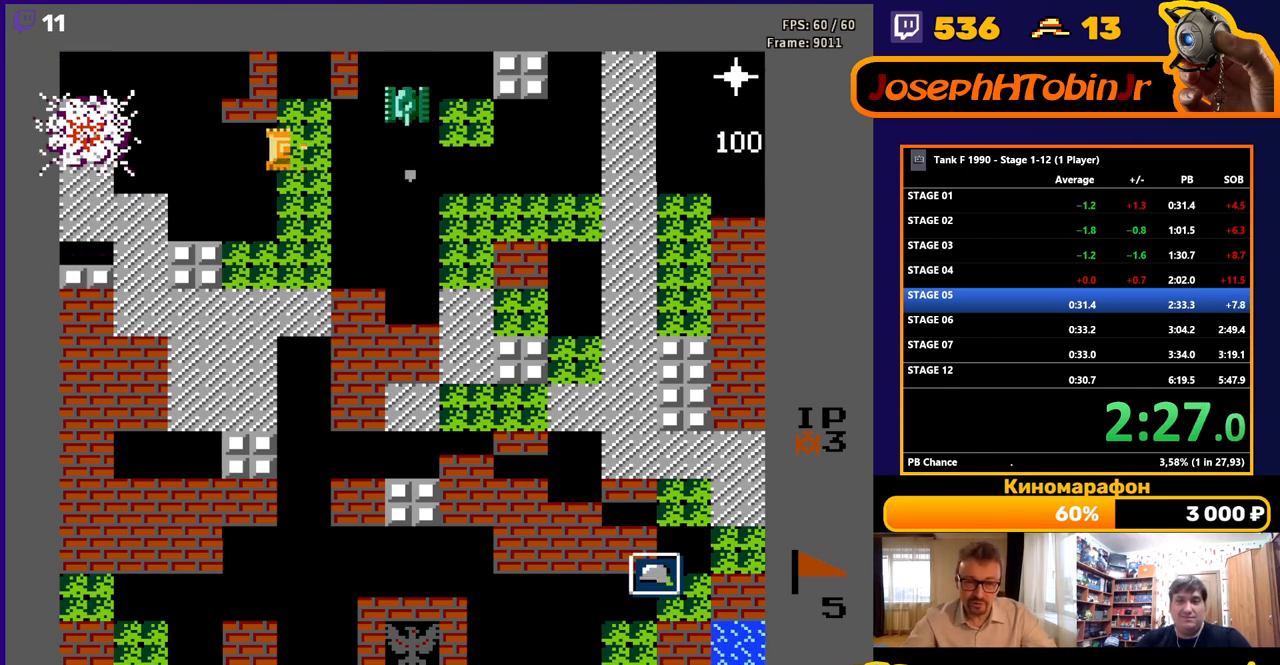
{"buttons": ["B", "DPAD_RIGHT"], "events": [[150, "B", "down"]]}
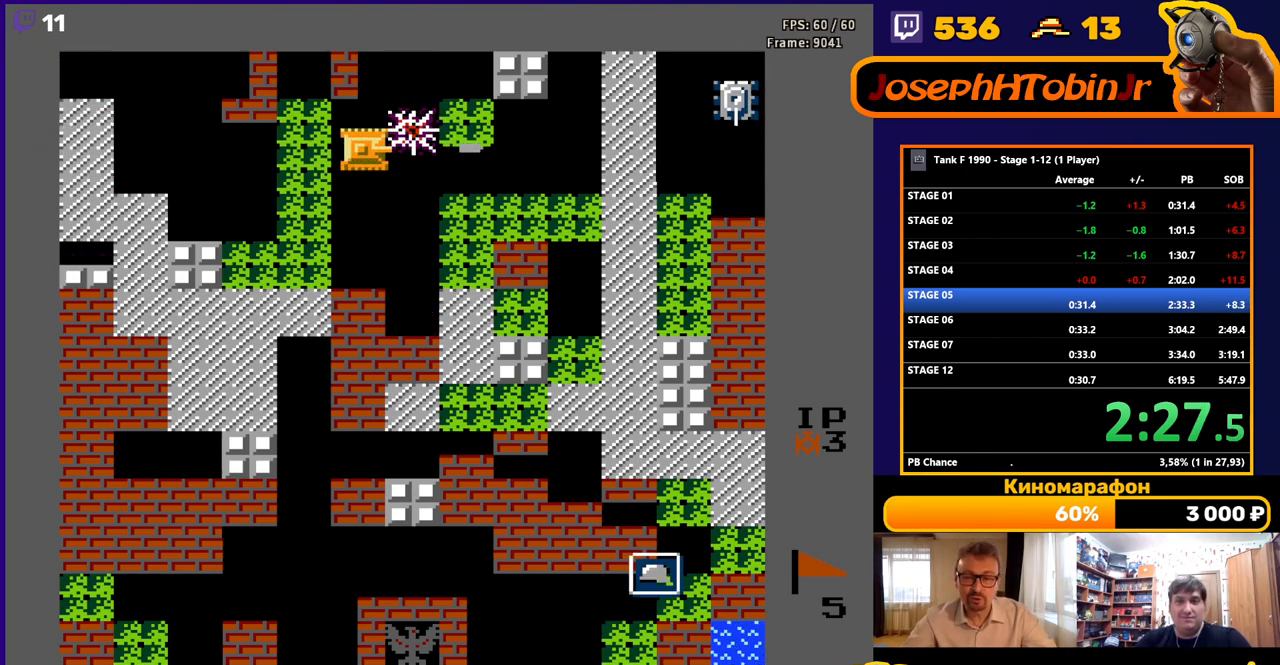
{"buttons": ["DPAD_RIGHT"], "events": [[300, "B", "up"]]}
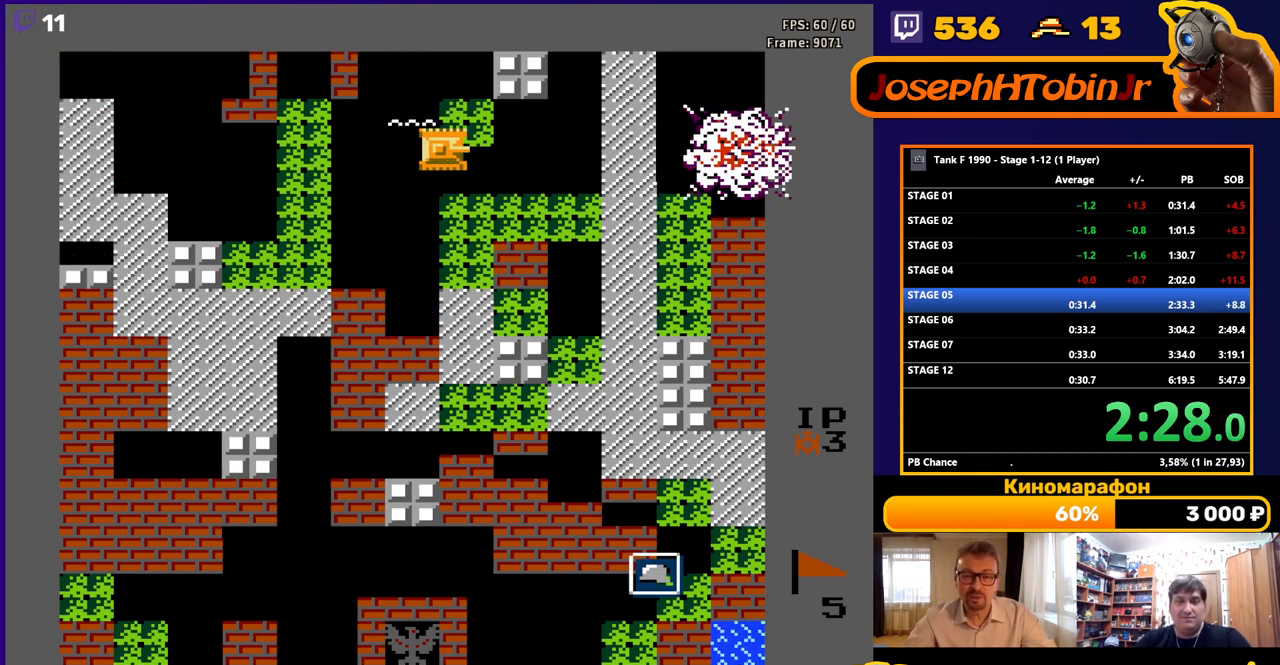
{"buttons": [], "events": [[500, "DPAD_RIGHT", "up"]]}